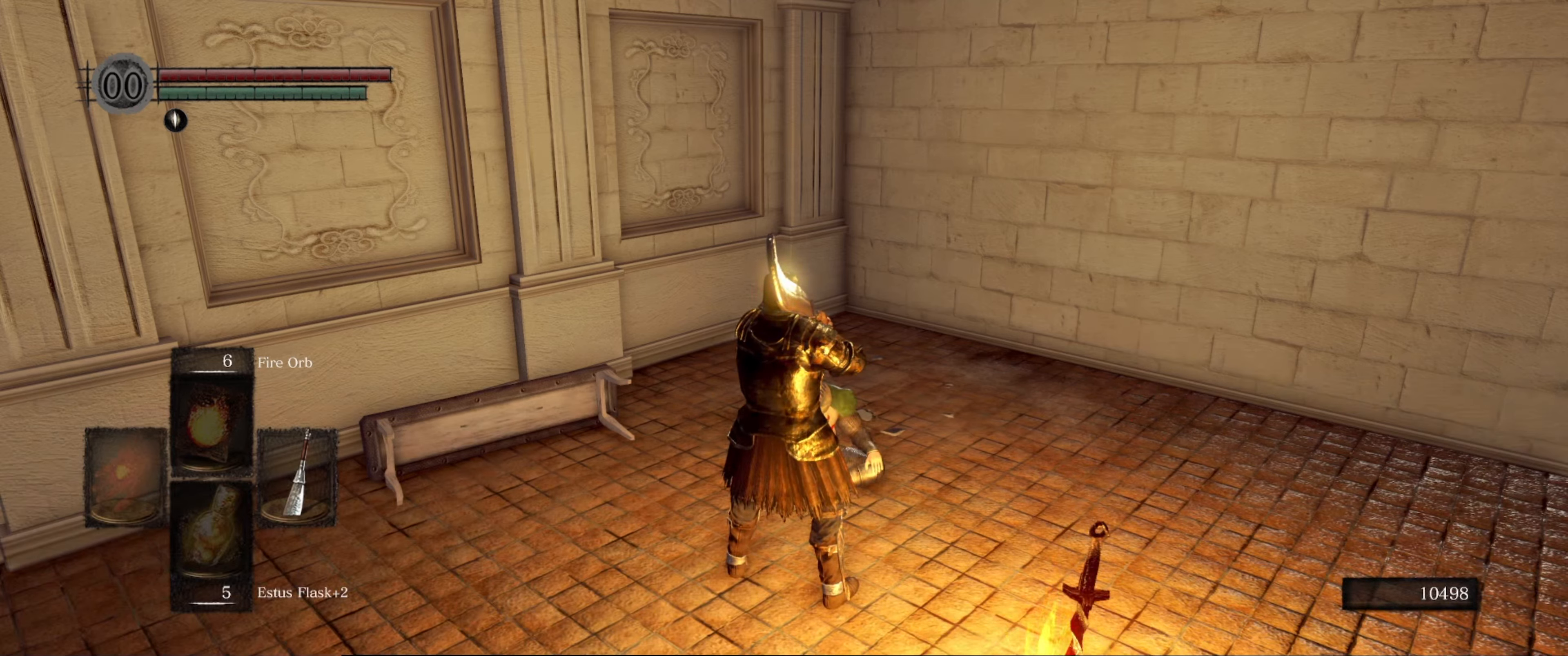
Gameplay with a controller (Xbox layout); each line is a JSON object with the inputs held at the frame after it. "events" lists button and stick changes between this image and that frame as [ms after this image, input, new state], when the widget could be followed in between. Not read: L3 R3.
{"buttons": [], "left_stick": "center", "right_stick": "center", "events": [[233, "right_stick", "down-left"], [433, "right_stick", "center"]]}
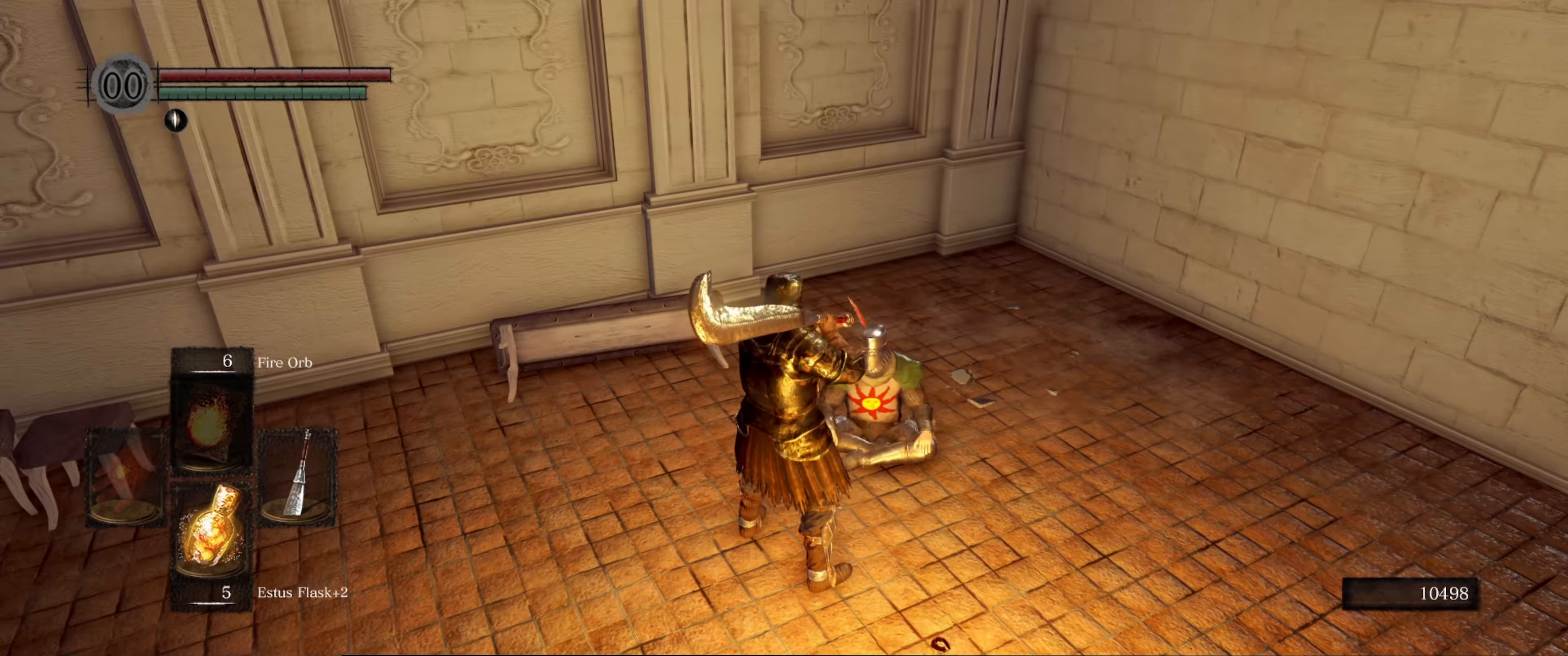
{"buttons": [], "left_stick": "center", "right_stick": "center", "events": []}
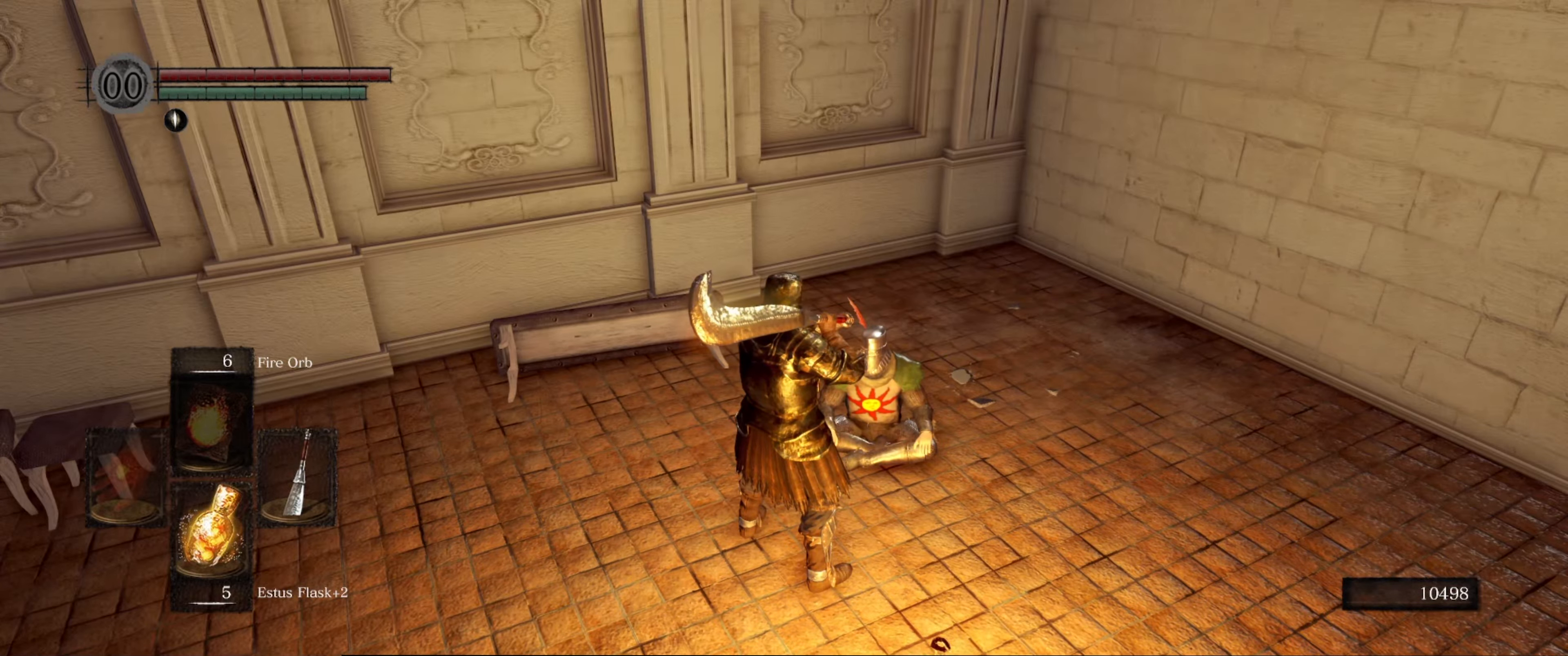
{"buttons": [], "left_stick": "center", "right_stick": "center", "events": [[366, "left_stick", "up"], [483, "left_stick", "center"]]}
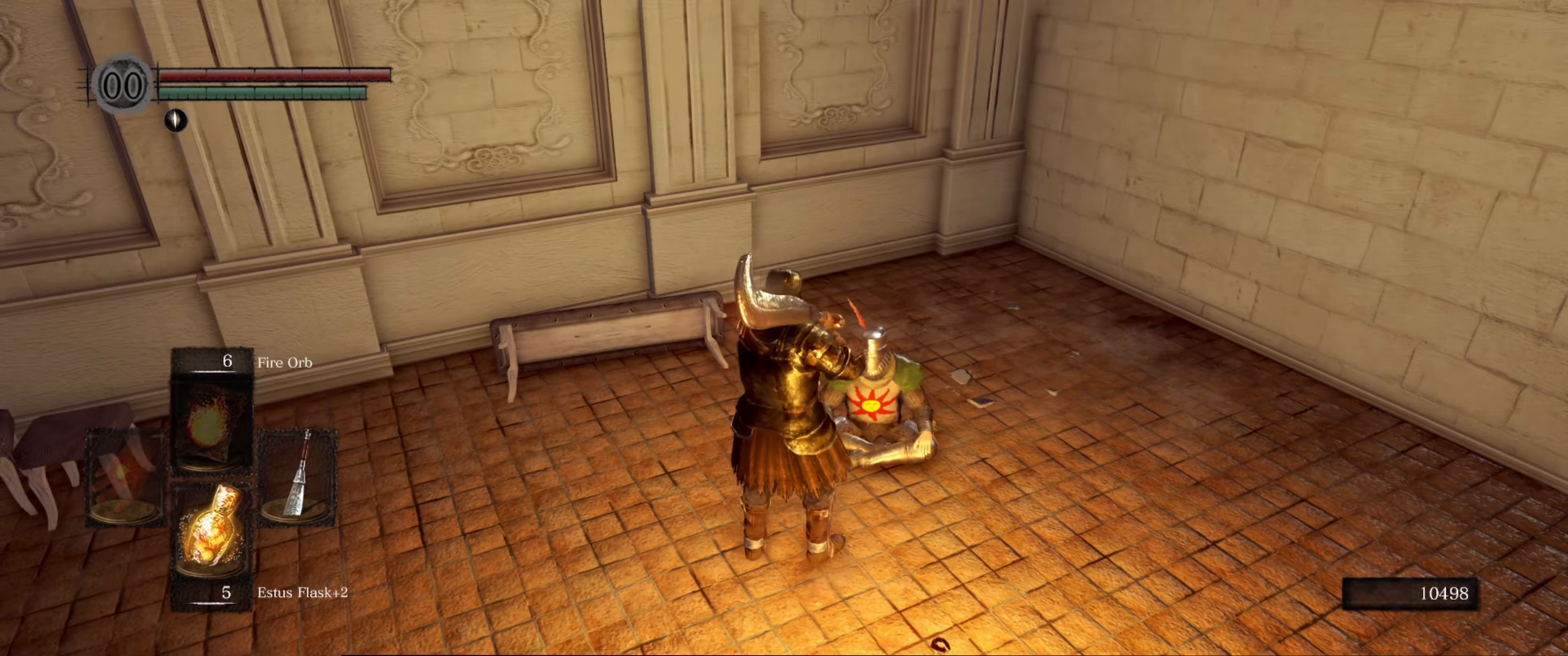
{"buttons": [], "left_stick": "center", "right_stick": "center", "events": [[350, "A", "down"], [466, "A", "up"]]}
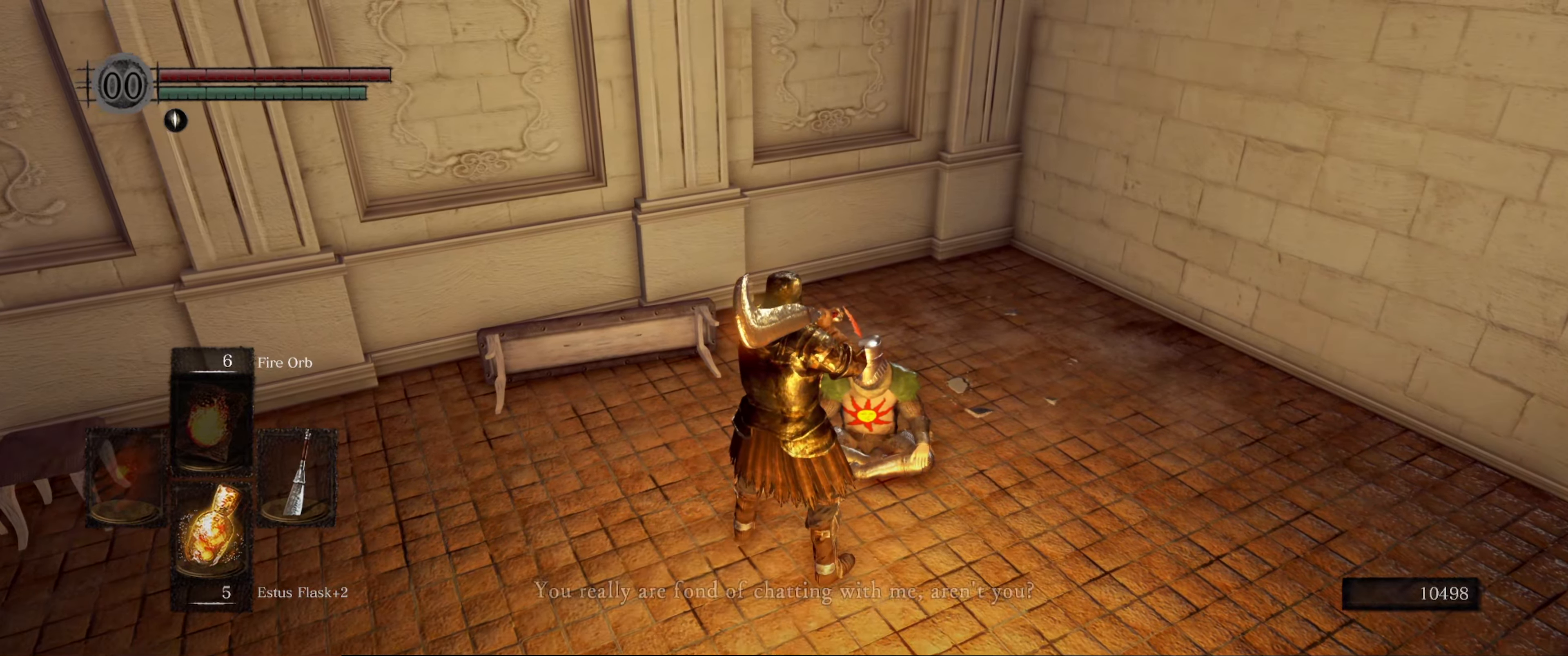
{"buttons": [], "left_stick": "center", "right_stick": "right", "events": [[300, "right_stick", "right"]]}
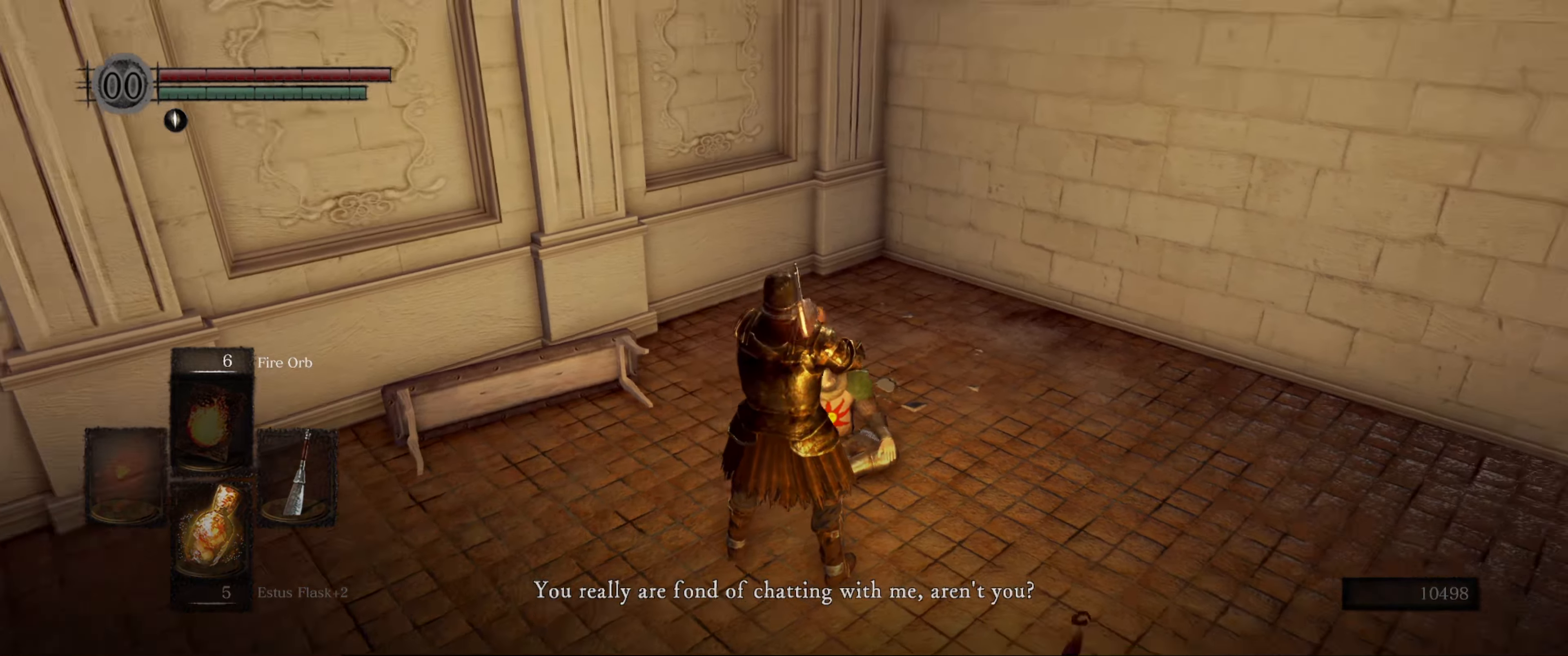
{"buttons": ["A"], "left_stick": "center", "right_stick": "center", "events": [[333, "right_stick", "center"], [450, "A", "down"]]}
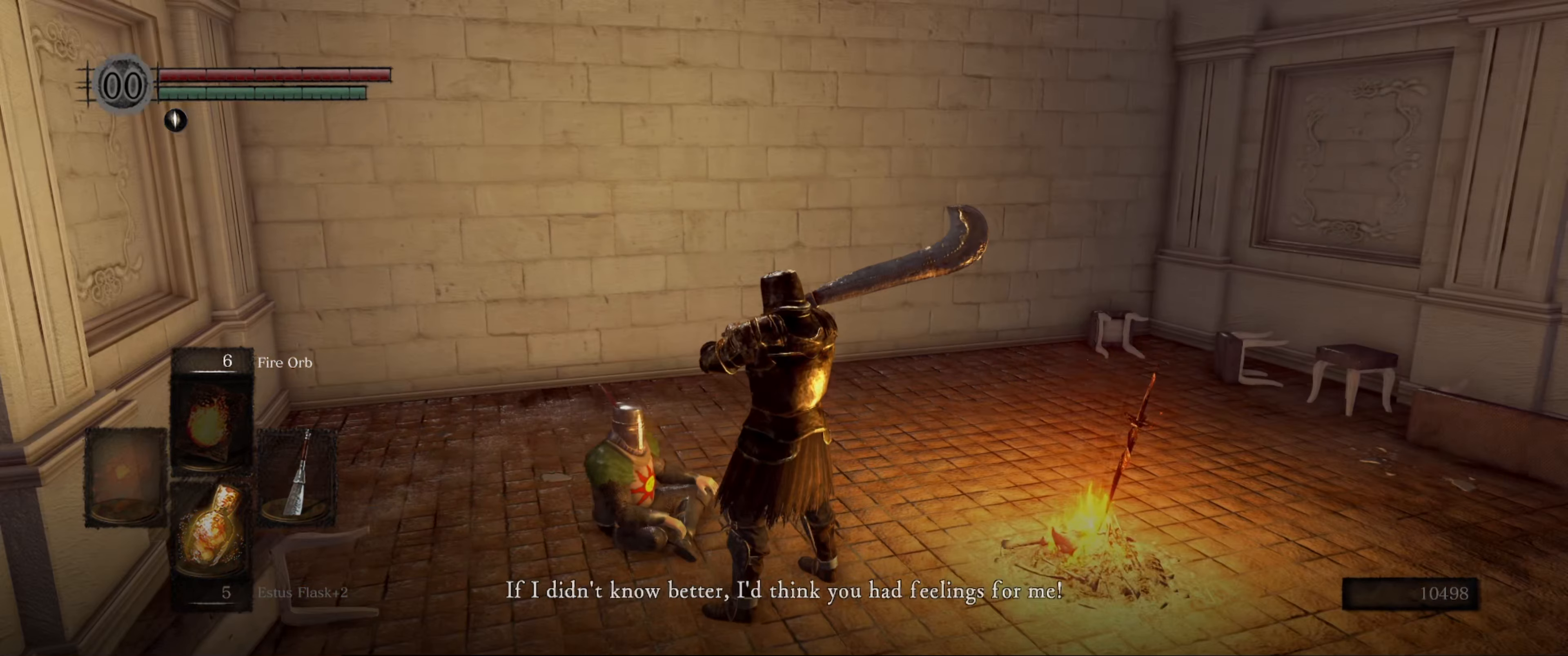
{"buttons": [], "left_stick": "center", "right_stick": "center", "events": [[16, "A", "up"], [233, "A", "down"], [350, "A", "up"]]}
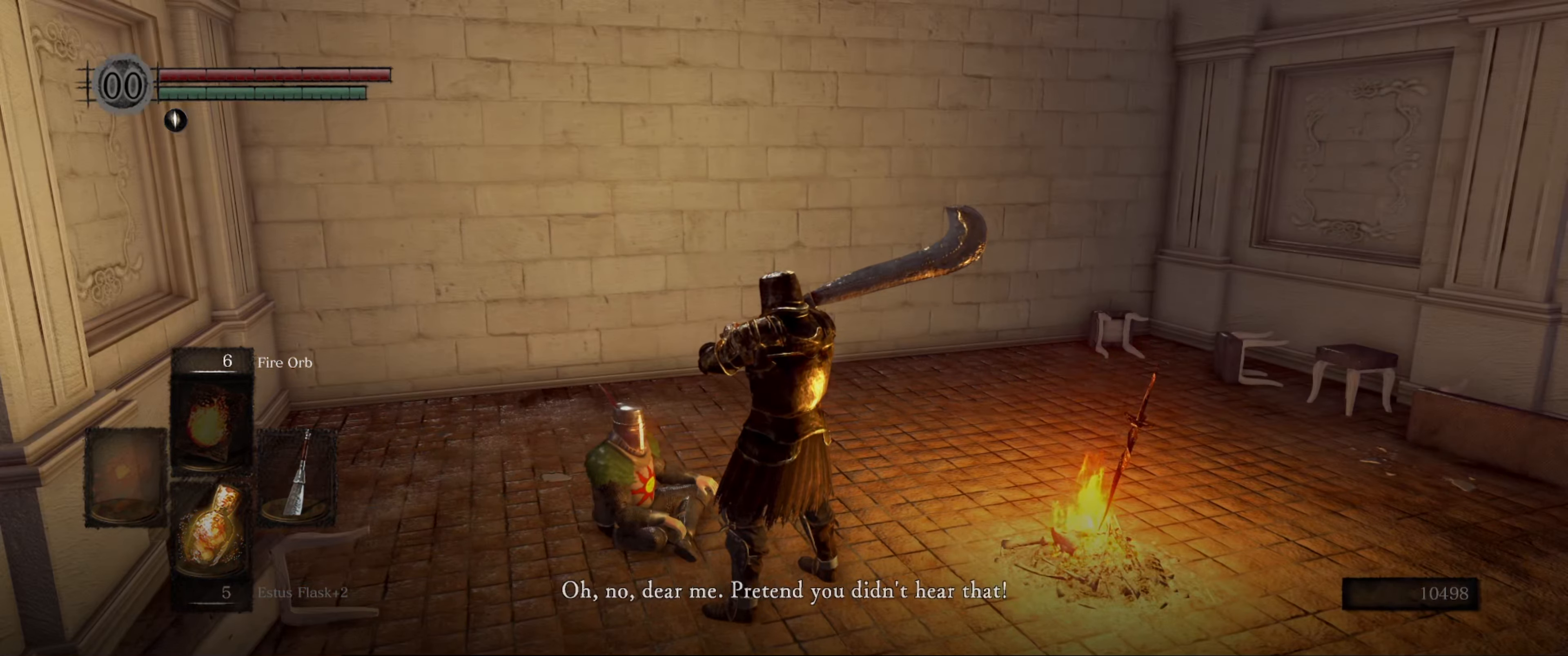
{"buttons": [], "left_stick": "center", "right_stick": "center", "events": [[150, "A", "down"], [283, "A", "up"]]}
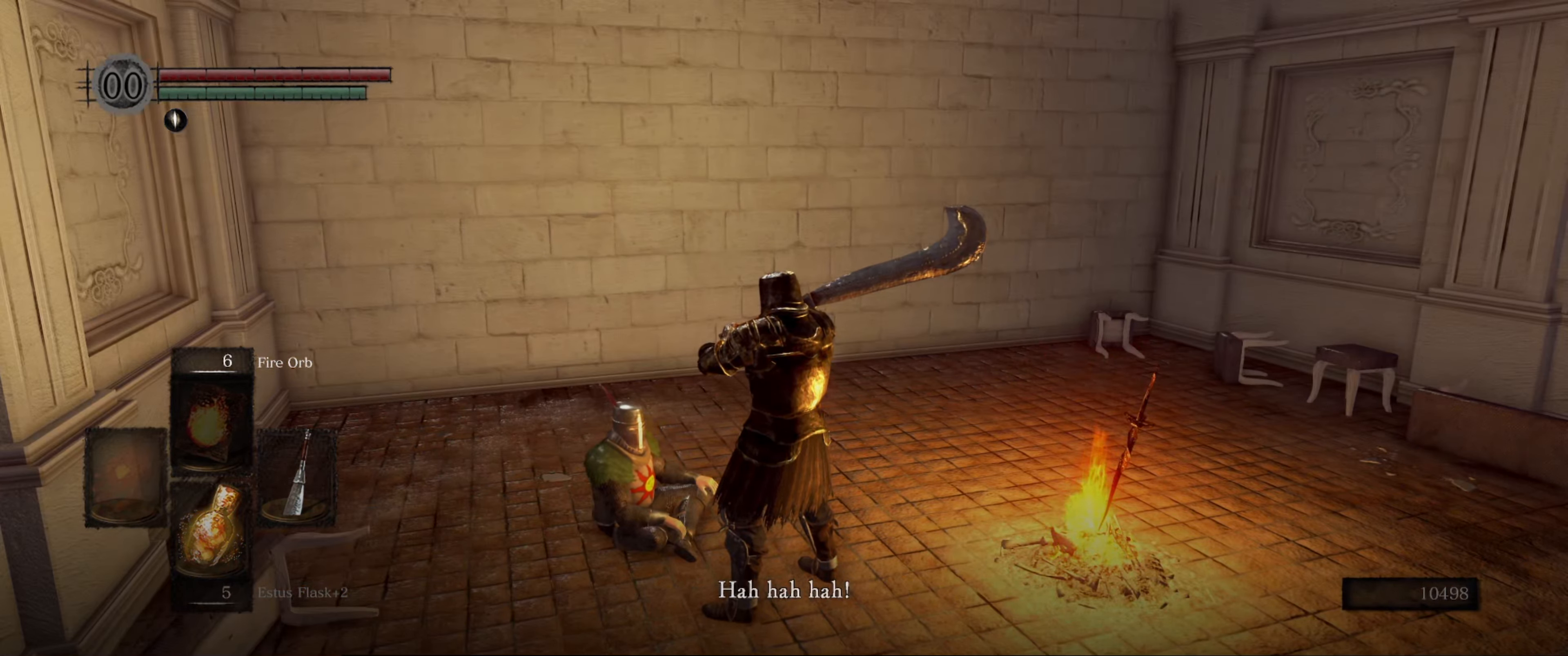
{"buttons": [], "left_stick": "center", "right_stick": "center", "events": [[83, "A", "down"], [217, "A", "up"]]}
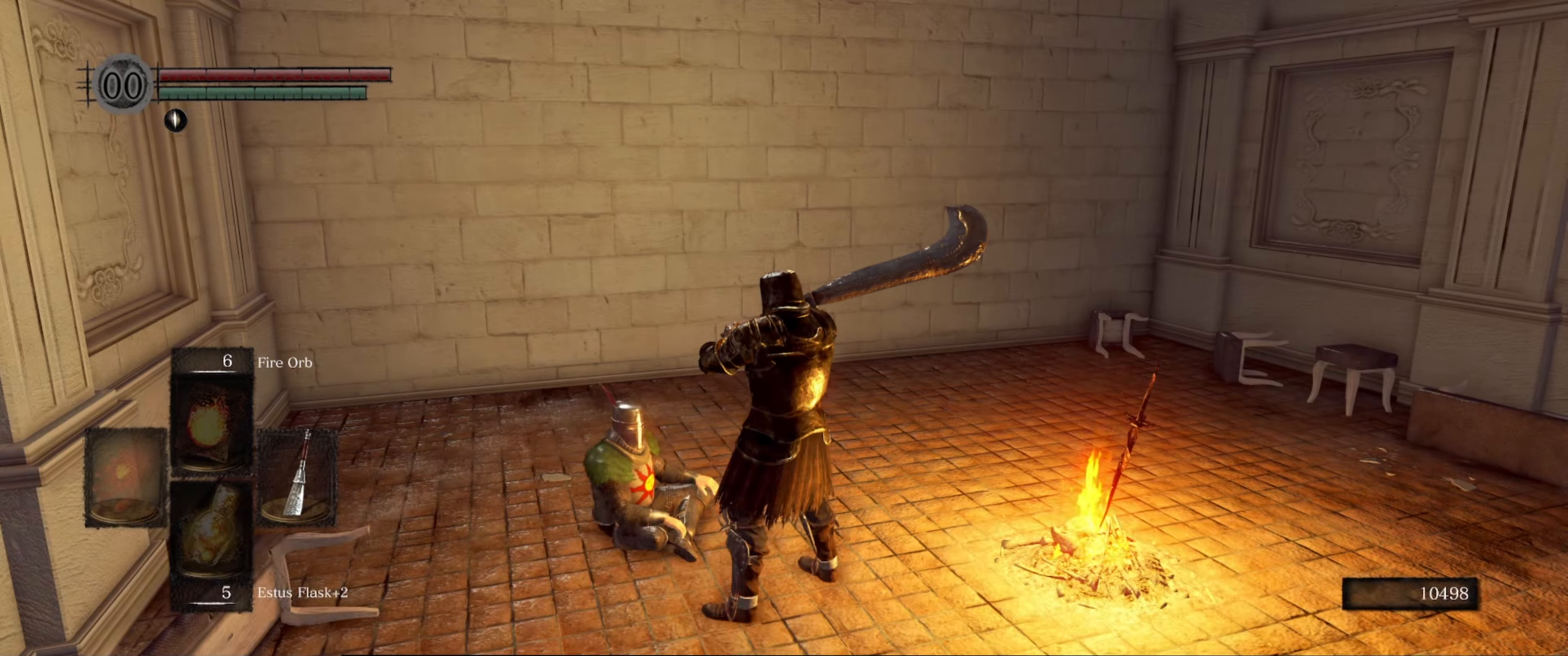
{"buttons": [], "left_stick": "up-right", "right_stick": "right", "events": [[150, "right_stick", "right"], [200, "left_stick", "right"], [350, "left_stick", "up-right"]]}
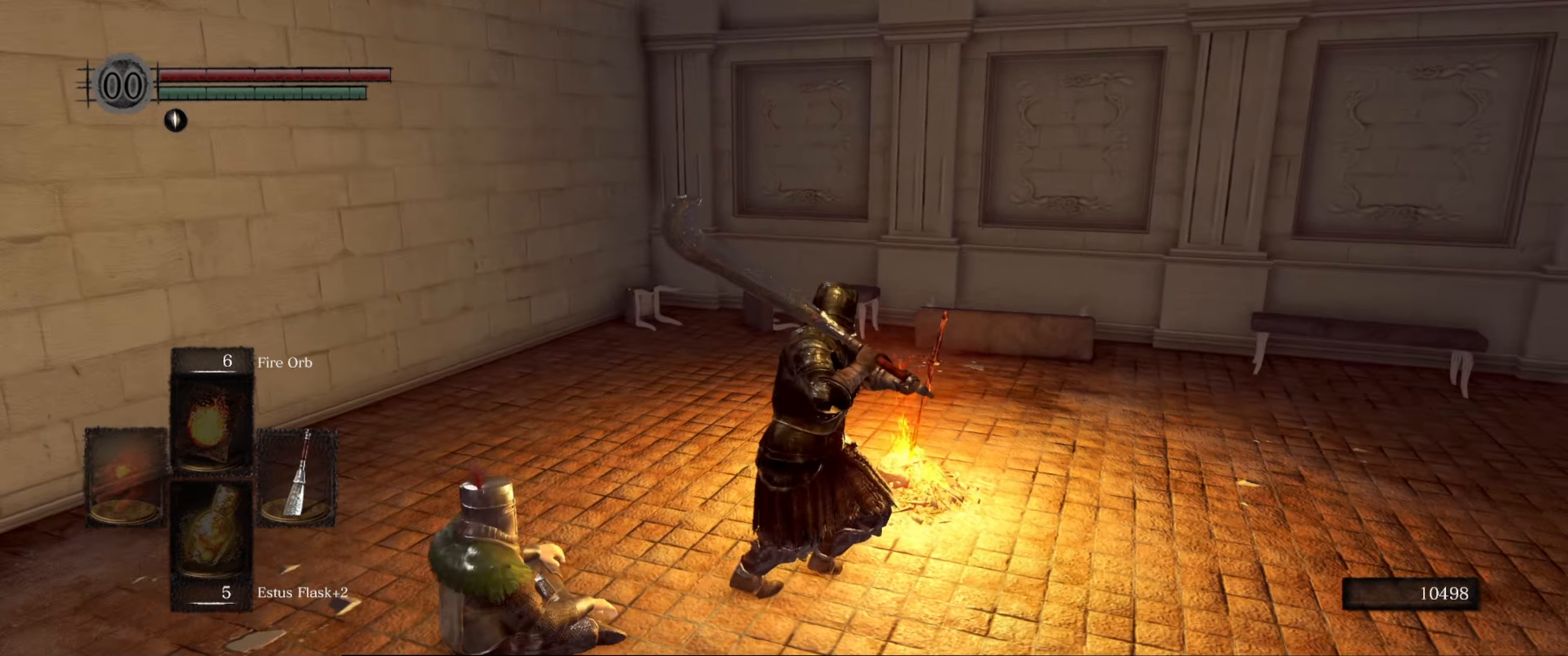
{"buttons": [], "left_stick": "up-right", "right_stick": "center", "events": [[367, "right_stick", "center"]]}
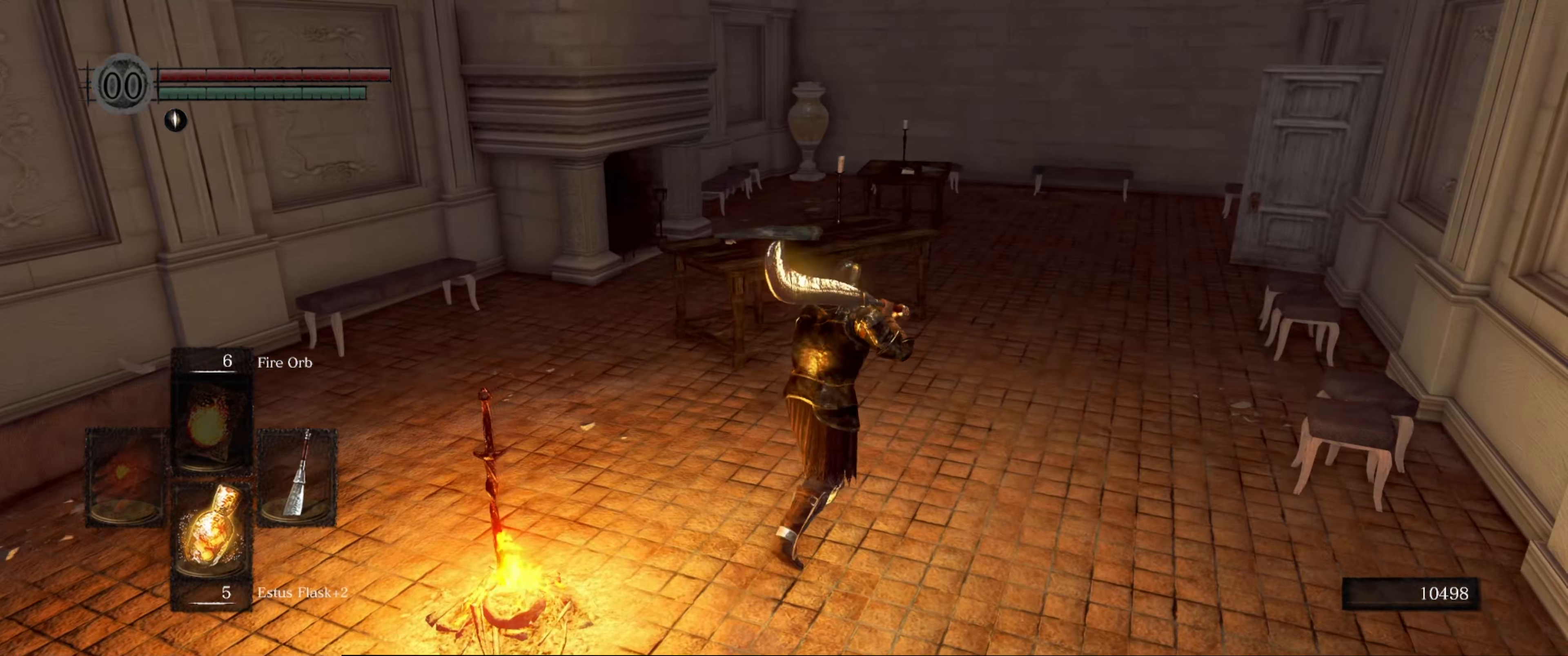
{"buttons": [], "left_stick": "up", "right_stick": "center", "events": [[167, "left_stick", "up"], [267, "right_stick", "right"], [467, "right_stick", "center"]]}
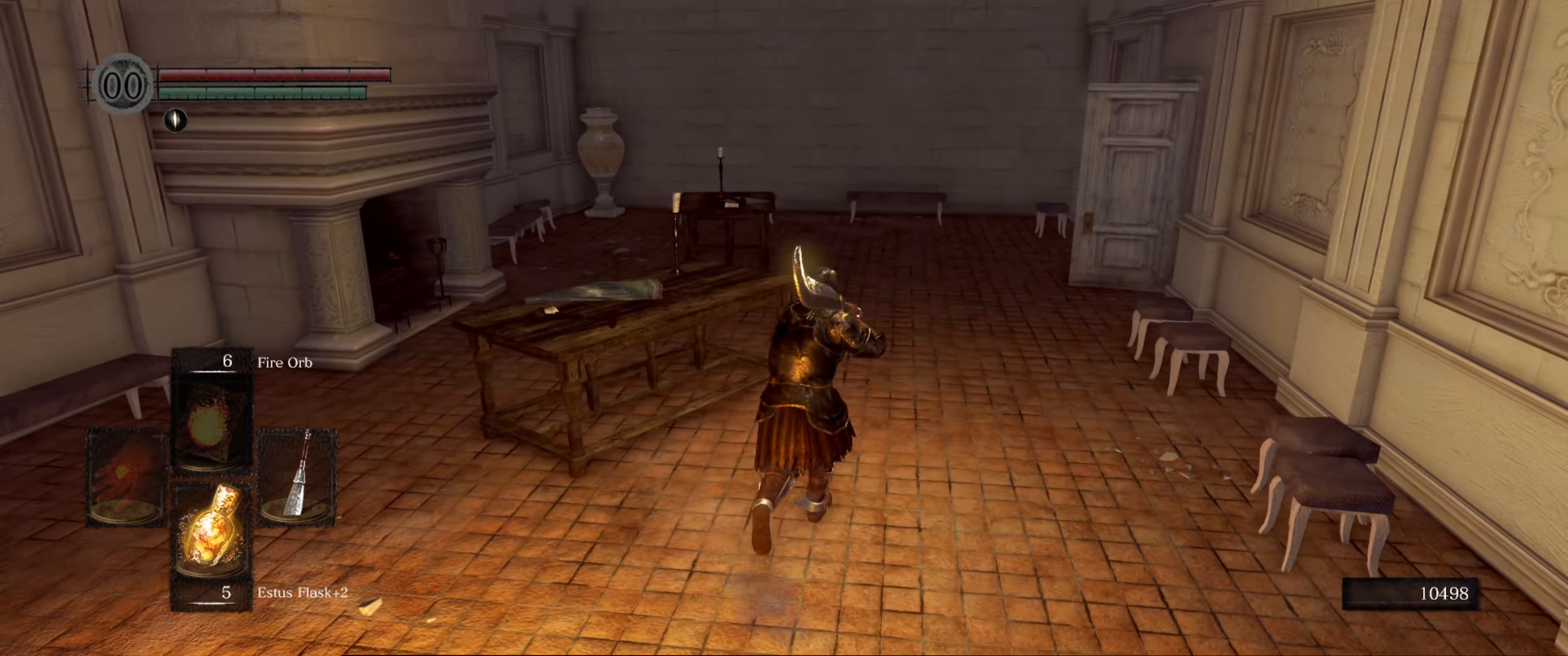
{"buttons": [], "left_stick": "up", "right_stick": "center", "events": []}
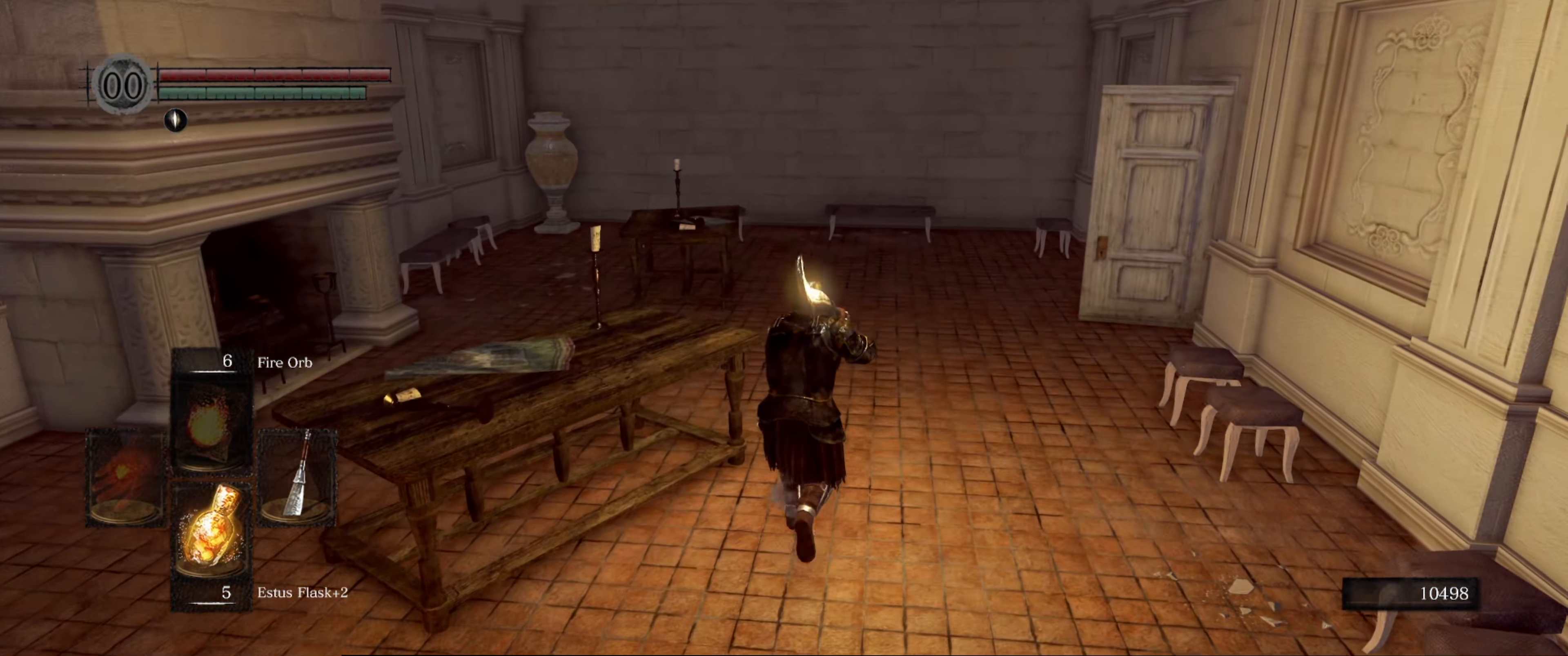
{"buttons": [], "left_stick": "up", "right_stick": "center", "events": [[150, "right_stick", "left"], [400, "right_stick", "center"]]}
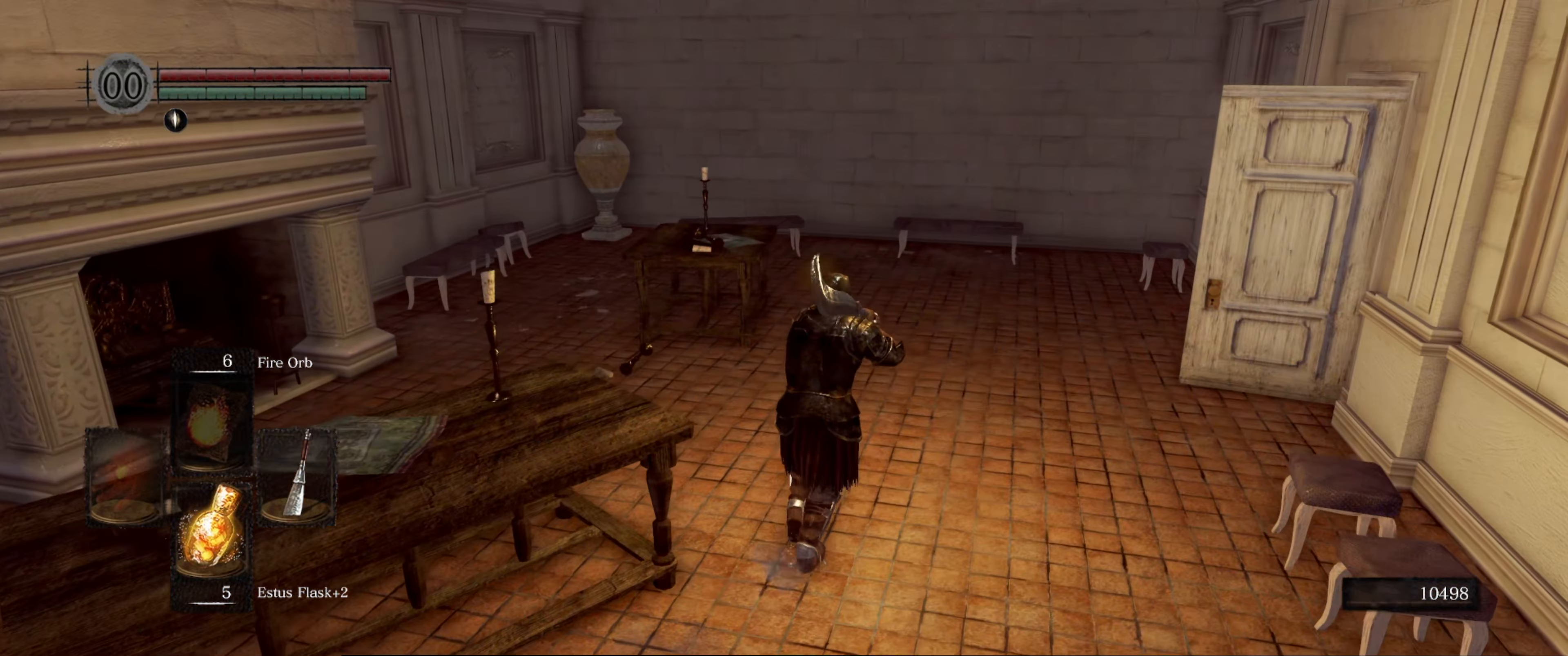
{"buttons": [], "left_stick": "center", "right_stick": "center", "events": [[133, "left_stick", "center"]]}
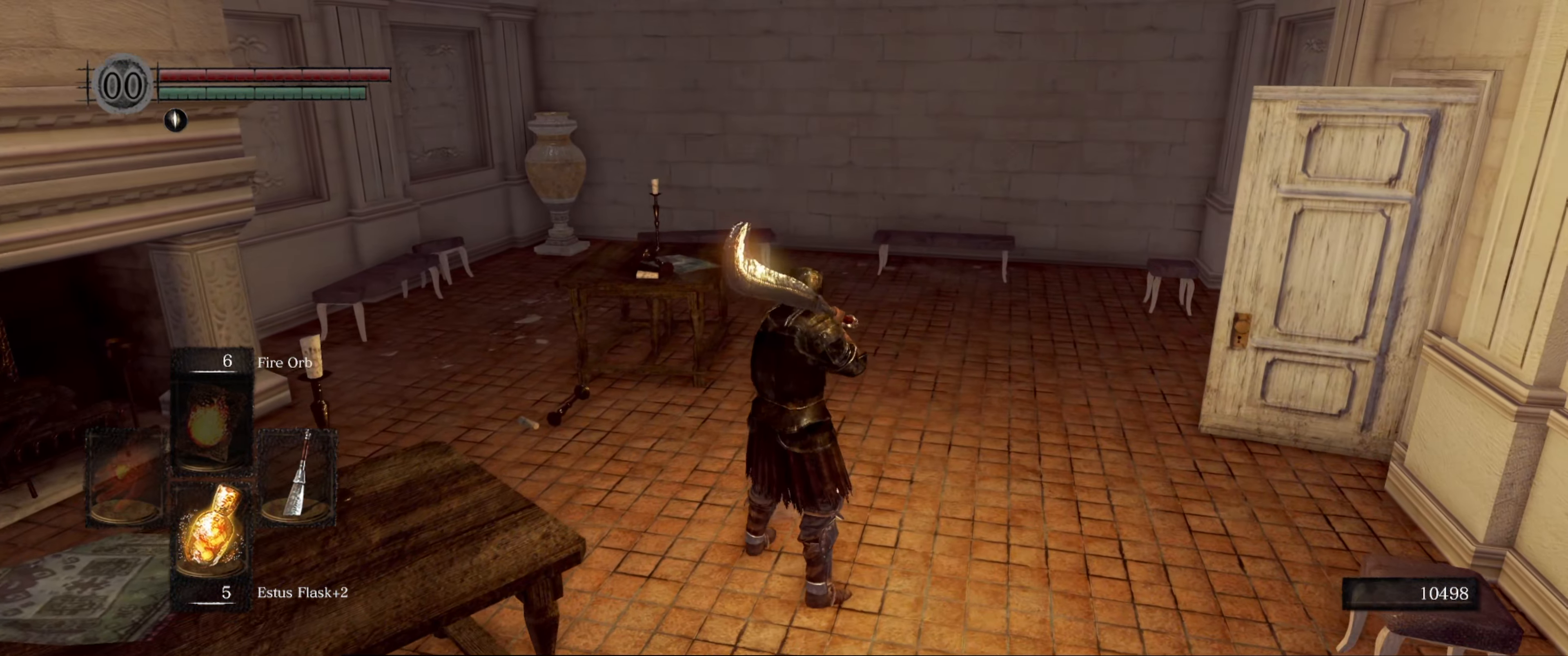
{"buttons": [], "left_stick": "up-right", "right_stick": "center", "events": [[133, "right_stick", "left"], [217, "left_stick", "up-right"], [483, "right_stick", "center"]]}
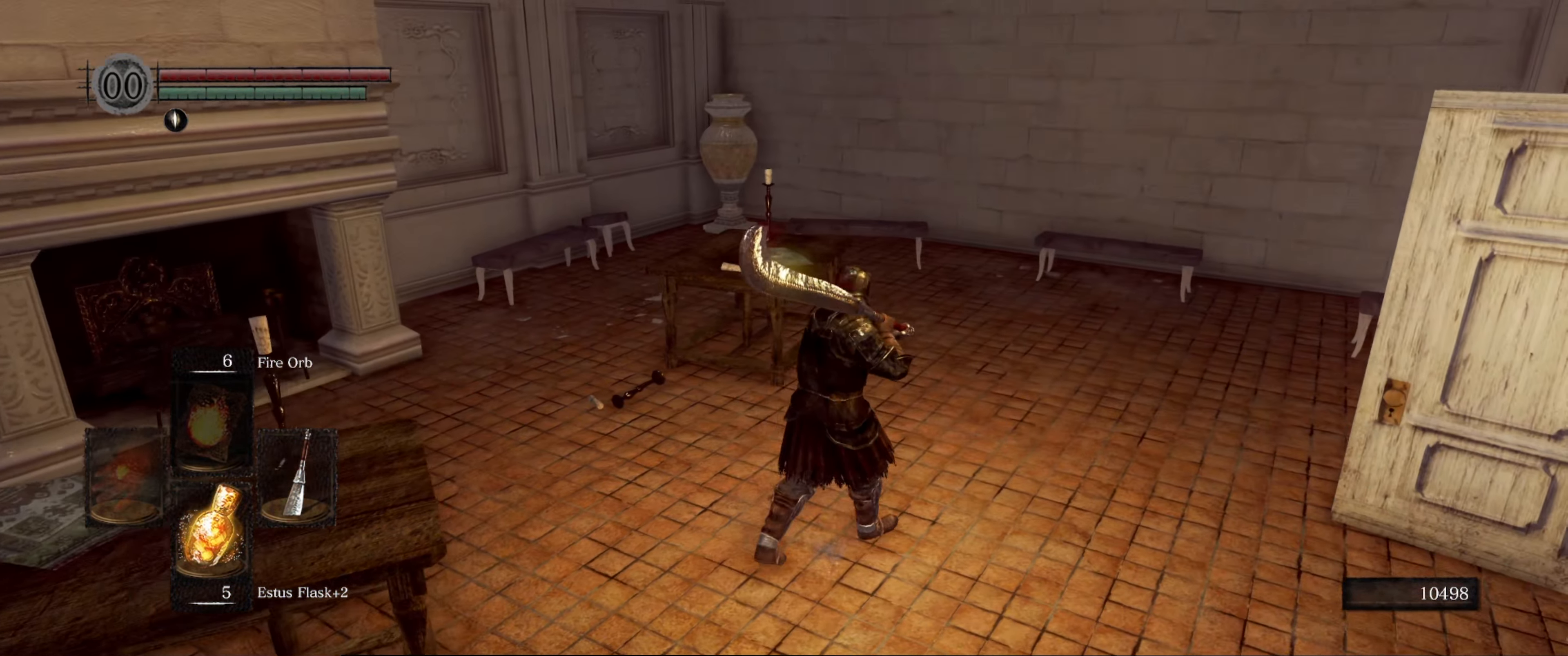
{"buttons": [], "left_stick": "up-right", "right_stick": "center", "events": []}
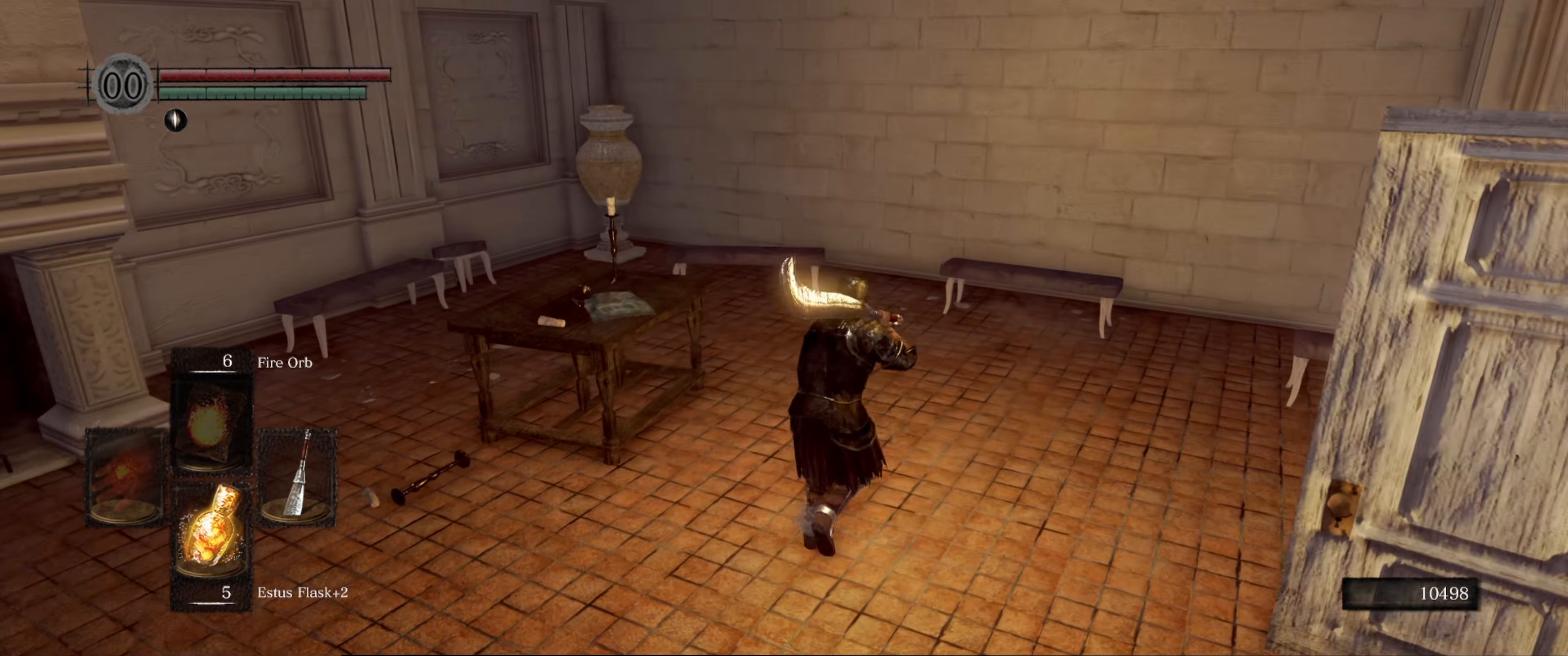
{"buttons": [], "left_stick": "up", "right_stick": "center", "events": [[150, "left_stick", "up"]]}
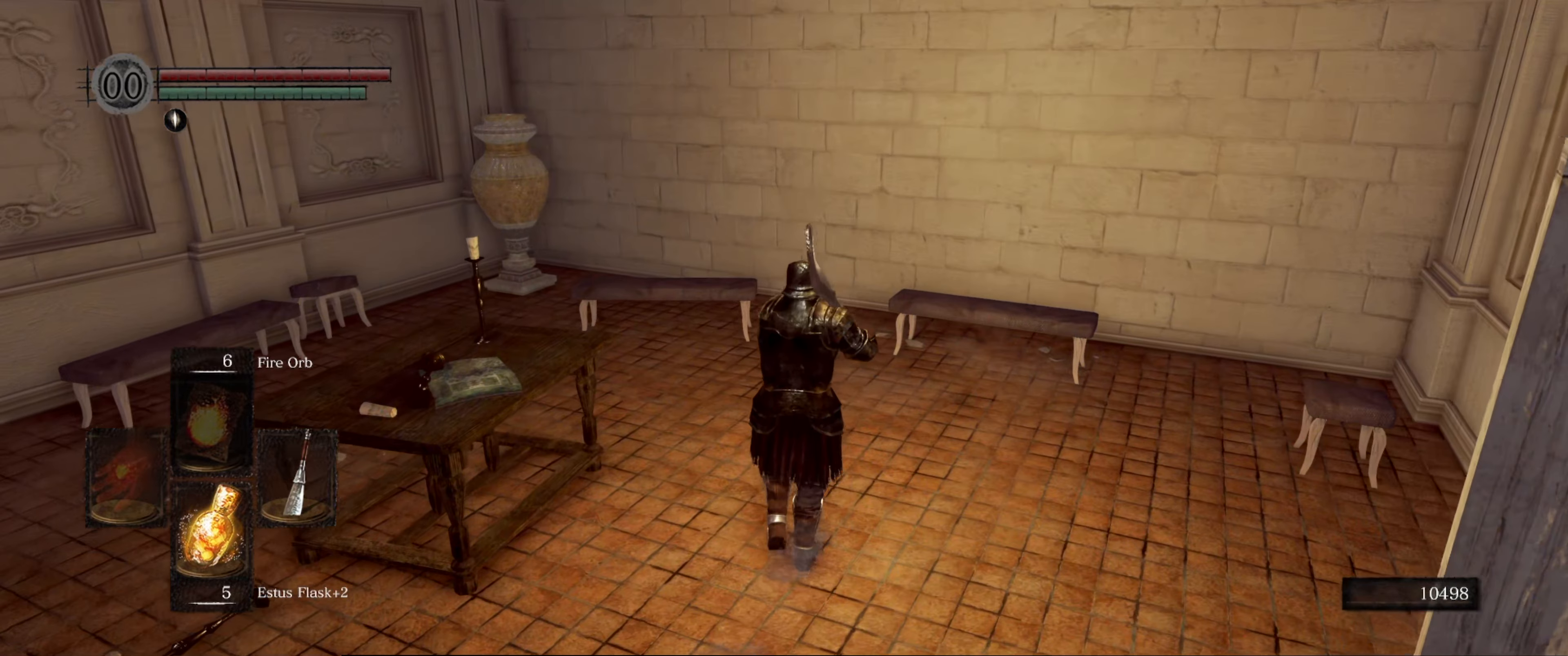
{"buttons": [], "left_stick": "center", "right_stick": "right", "events": [[50, "left_stick", "center"], [217, "right_stick", "right"]]}
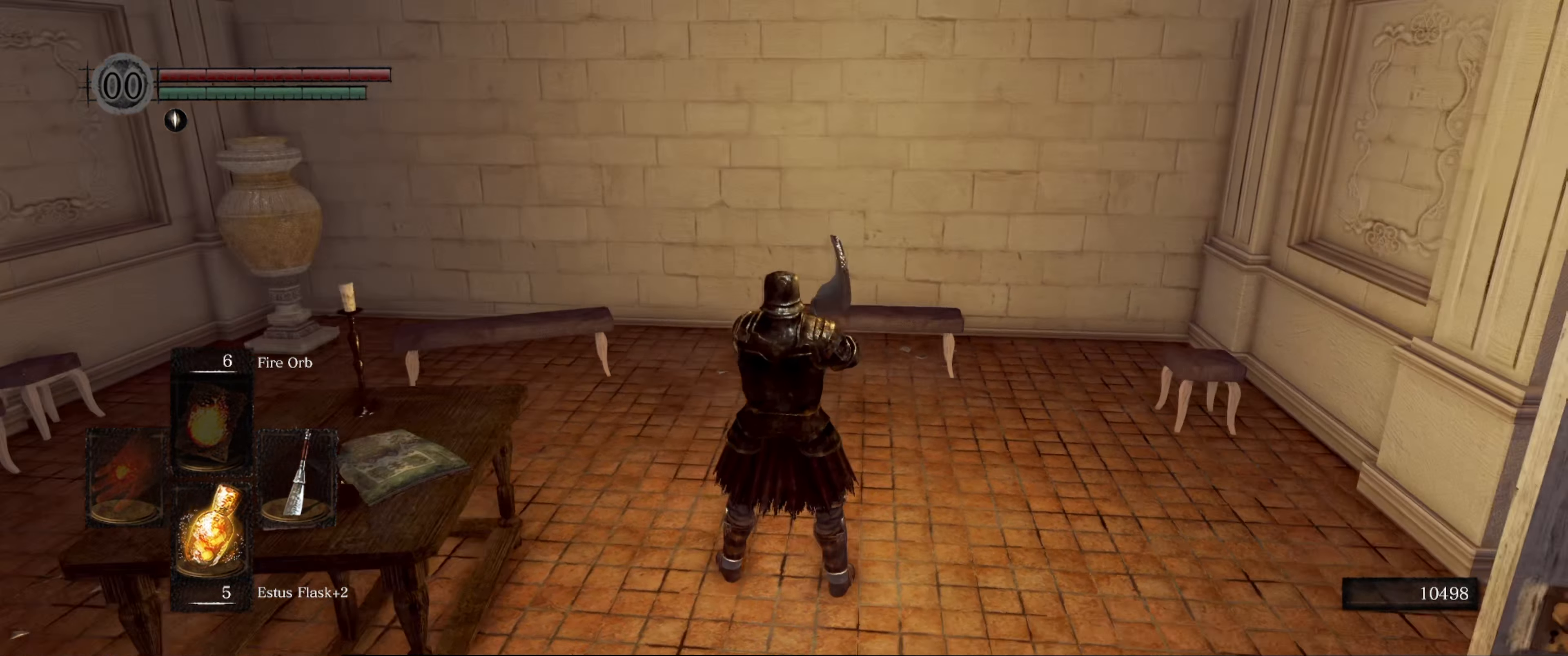
{"buttons": [], "left_stick": "center", "right_stick": "center", "events": [[334, "left_stick", "up"], [400, "right_stick", "center"], [450, "left_stick", "center"]]}
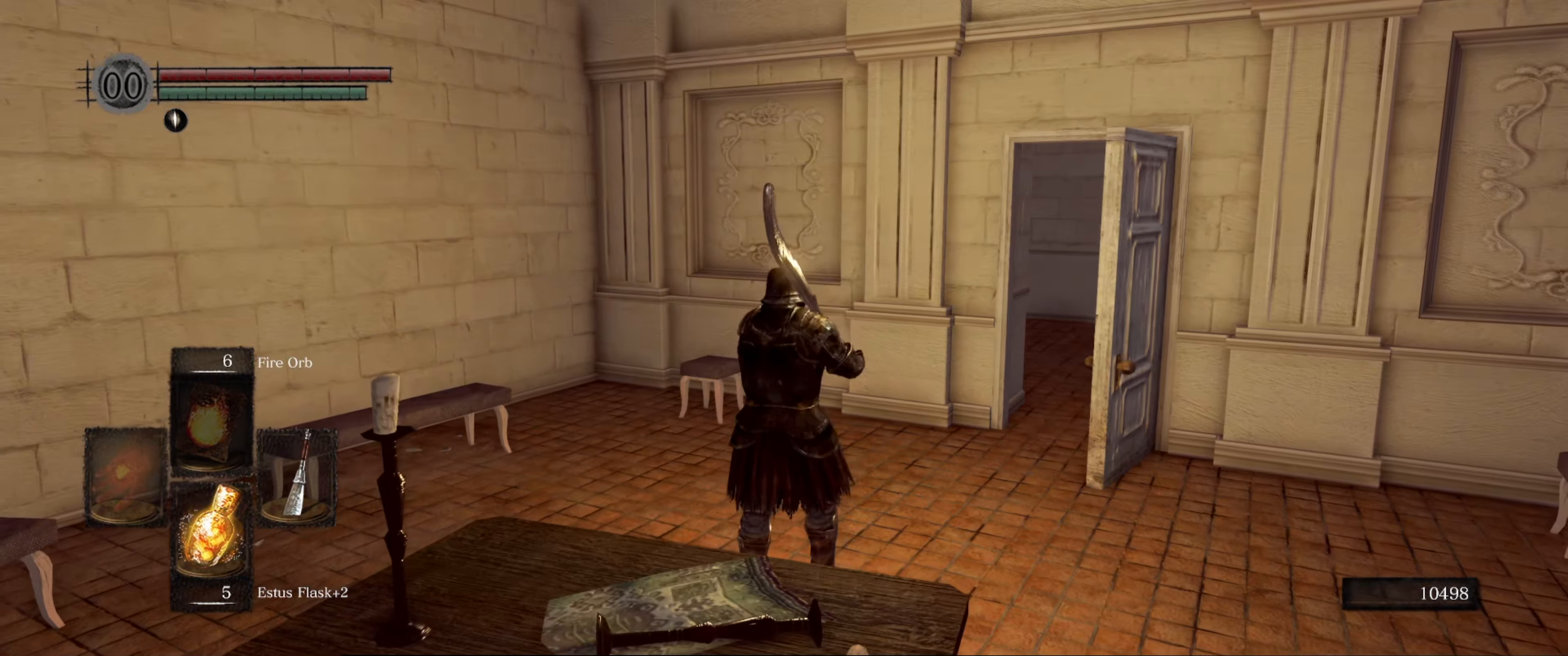
{"buttons": [], "left_stick": "center", "right_stick": "center", "events": [[184, "right_stick", "down-right"], [334, "right_stick", "center"]]}